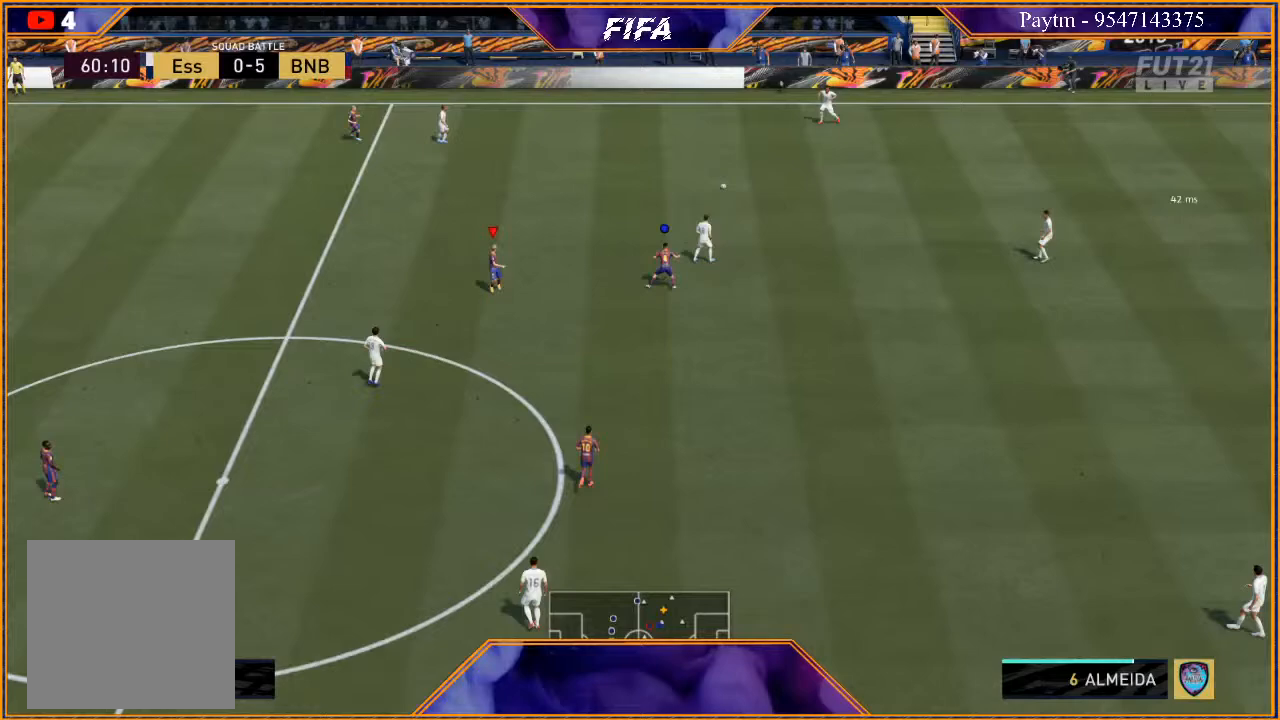
Gameplay with a controller (Xbox layout); each line is a JSON object with the inputs held at the frame after it. "events" lists button and stick changes between this image and that frame as [ms after this image, input, new state], when the widget could be followed in between.
{"buttons": ["L2", "R2"], "left_stick": "up-left", "right_stick": "center", "events": [[33, "left_stick", "left"], [100, "L2", "down"], [333, "left_stick", "up-left"]]}
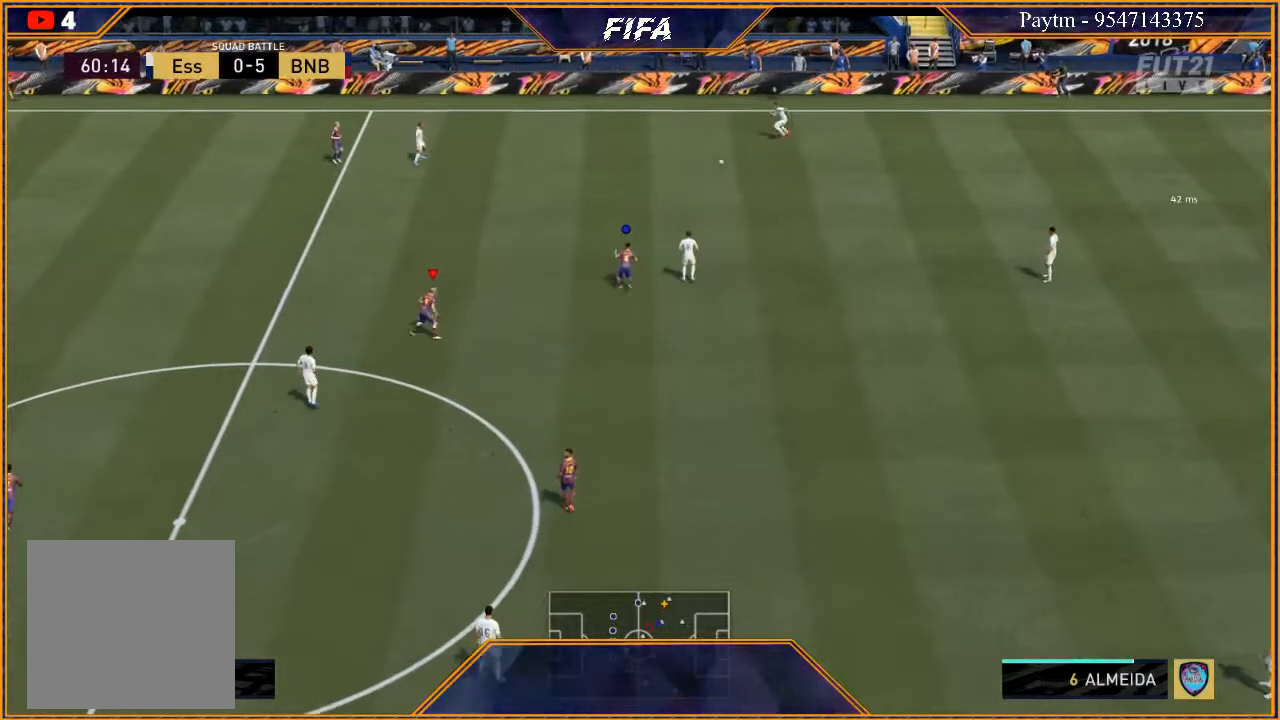
{"buttons": ["R2"], "left_stick": "up", "right_stick": "center", "events": [[167, "left_stick", "up"], [300, "L2", "up"]]}
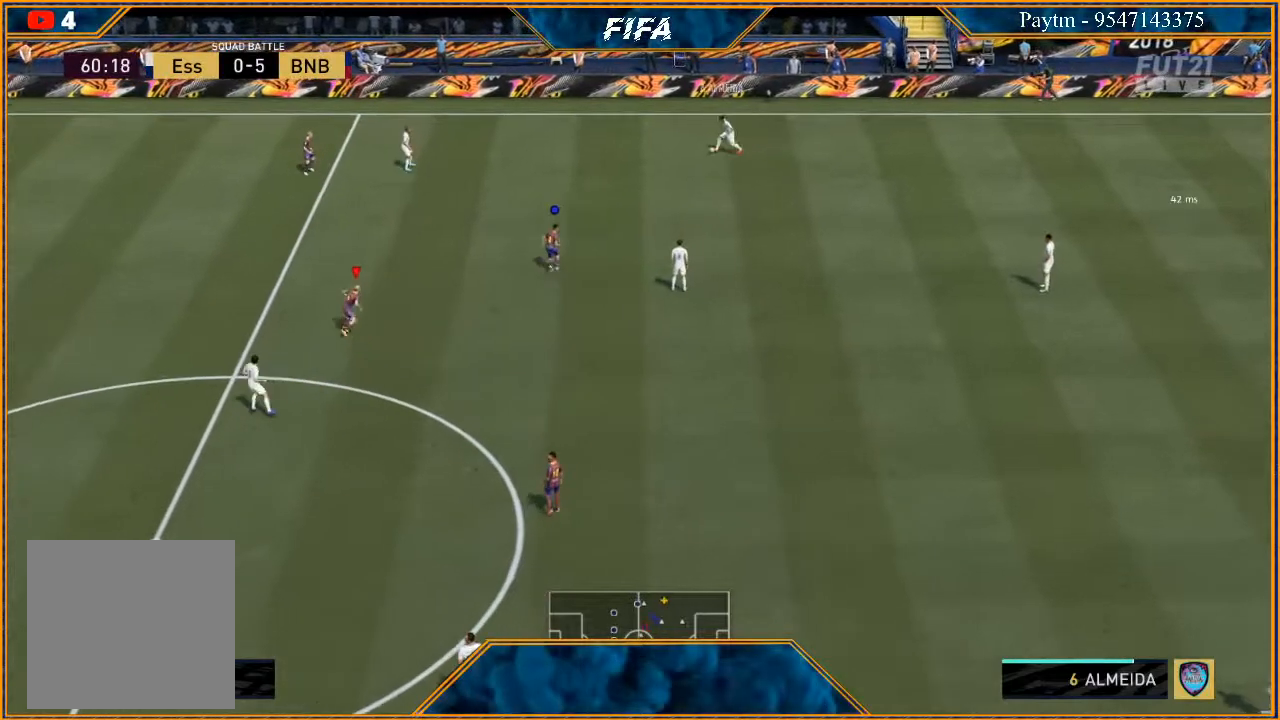
{"buttons": ["R2"], "left_stick": "up", "right_stick": "center", "events": []}
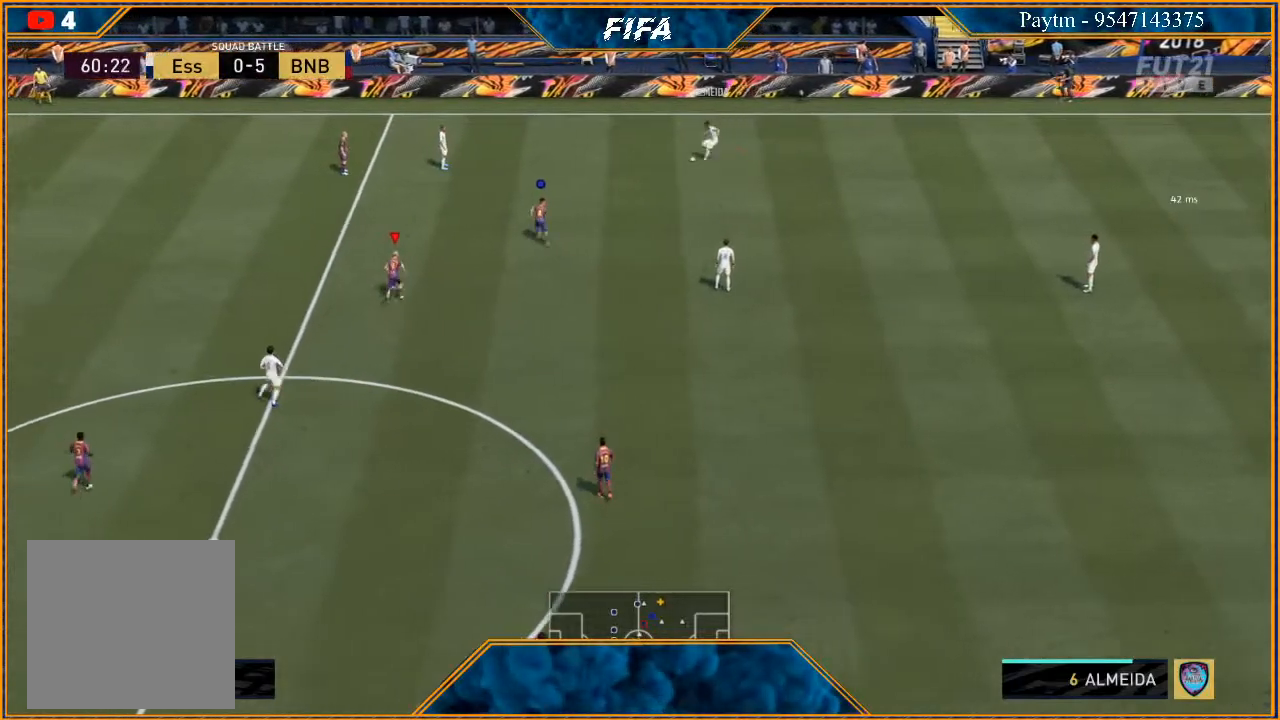
{"buttons": ["R2"], "left_stick": "down-right", "right_stick": "center", "events": [[133, "left_stick", "up-right"], [367, "left_stick", "down-right"]]}
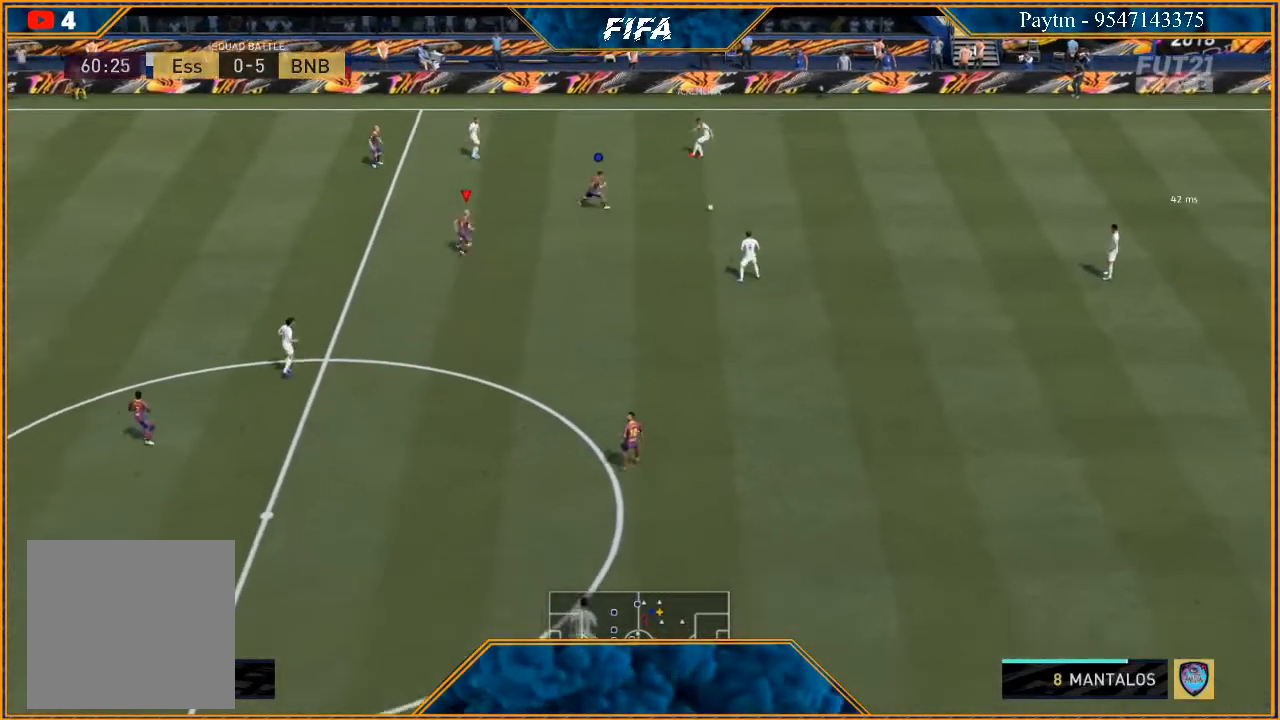
{"buttons": ["R2"], "left_stick": "down", "right_stick": "center", "events": [[133, "left_stick", "down"]]}
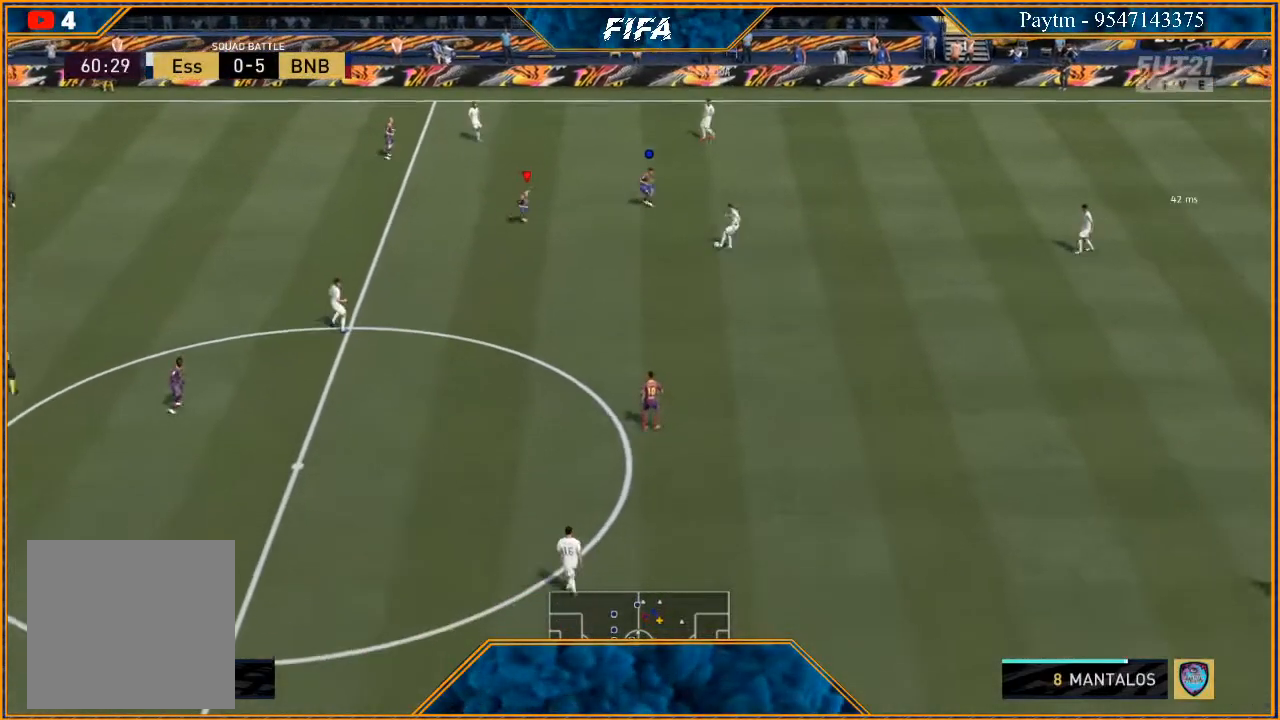
{"buttons": ["R2"], "left_stick": "down", "right_stick": "center", "events": []}
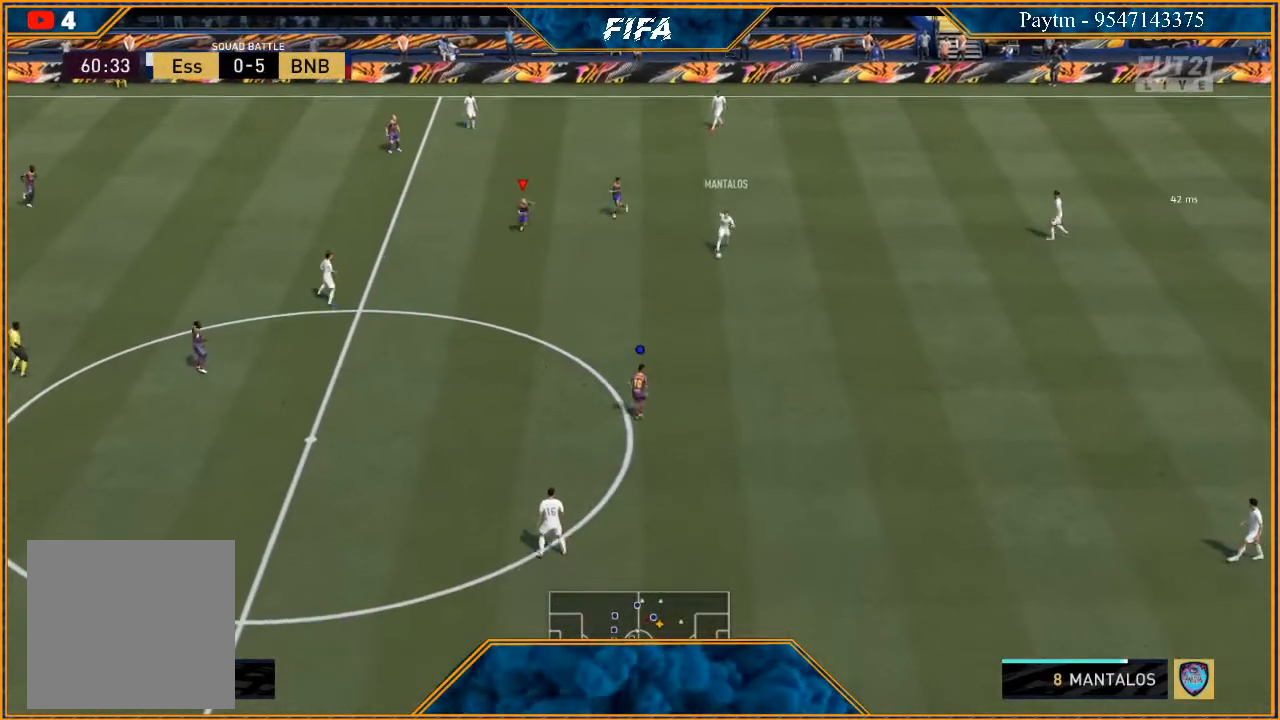
{"buttons": ["R2"], "left_stick": "down", "right_stick": "center", "events": []}
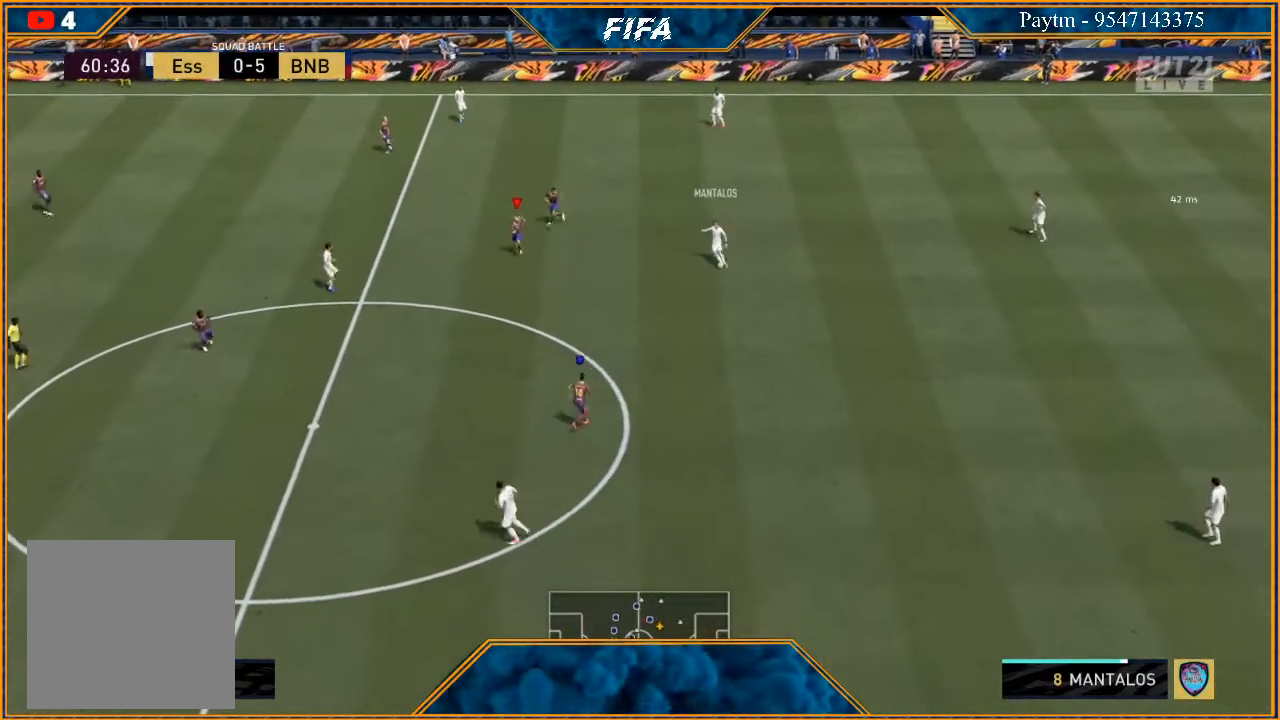
{"buttons": ["R2"], "left_stick": "down", "right_stick": "center", "events": []}
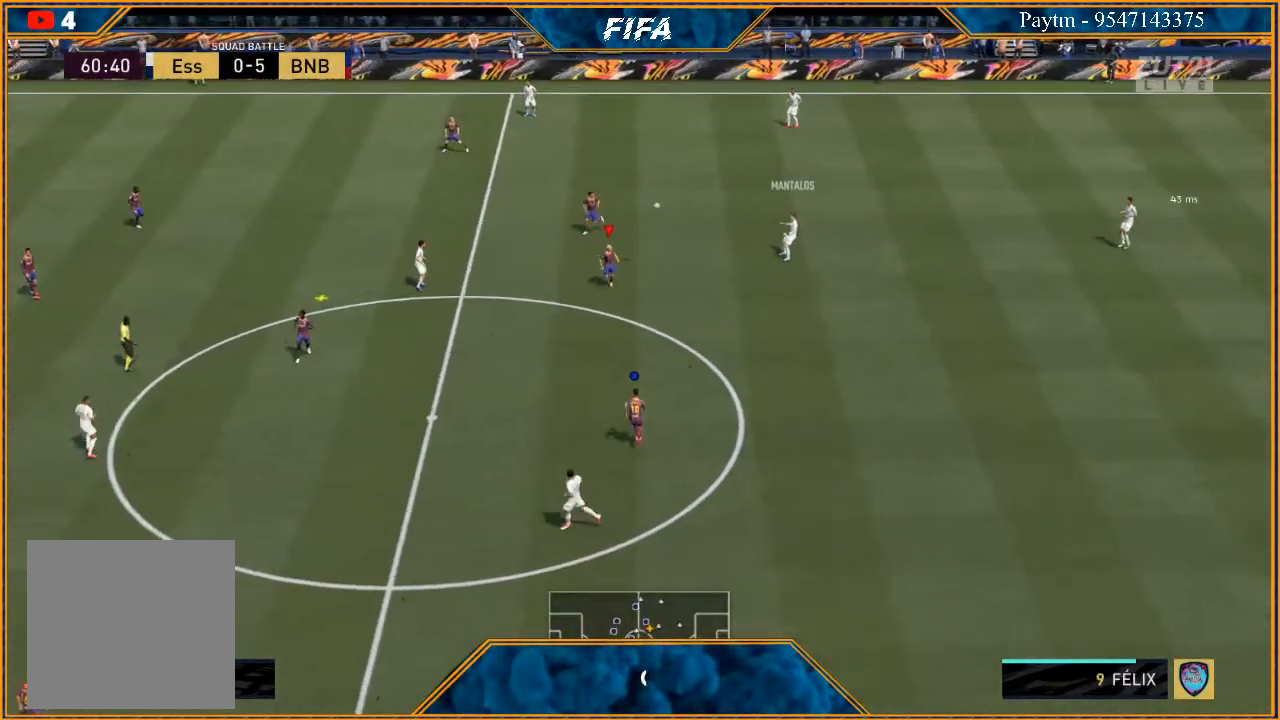
{"buttons": ["R2"], "left_stick": "left", "right_stick": "center", "events": [[200, "left_stick", "left"]]}
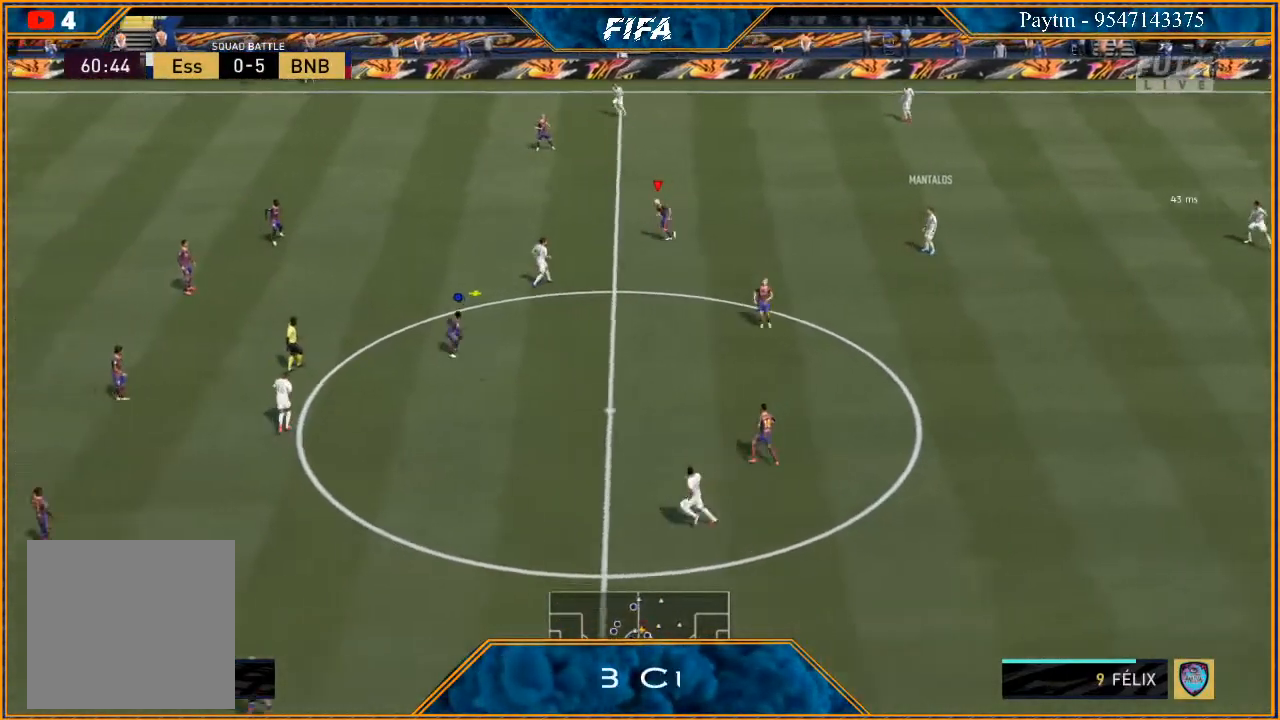
{"buttons": ["L1", "R2"], "left_stick": "left", "right_stick": "center", "events": [[333, "L1", "down"]]}
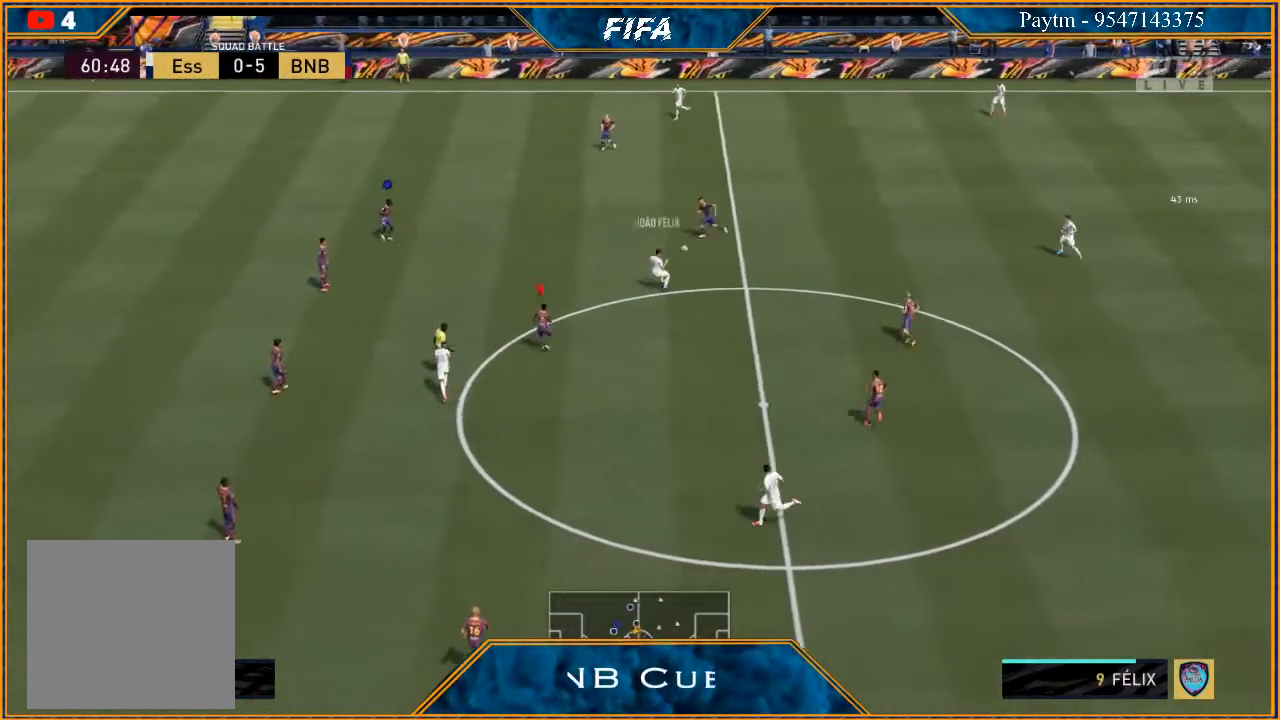
{"buttons": ["R2"], "left_stick": "left", "right_stick": "center", "events": [[33, "L1", "up"]]}
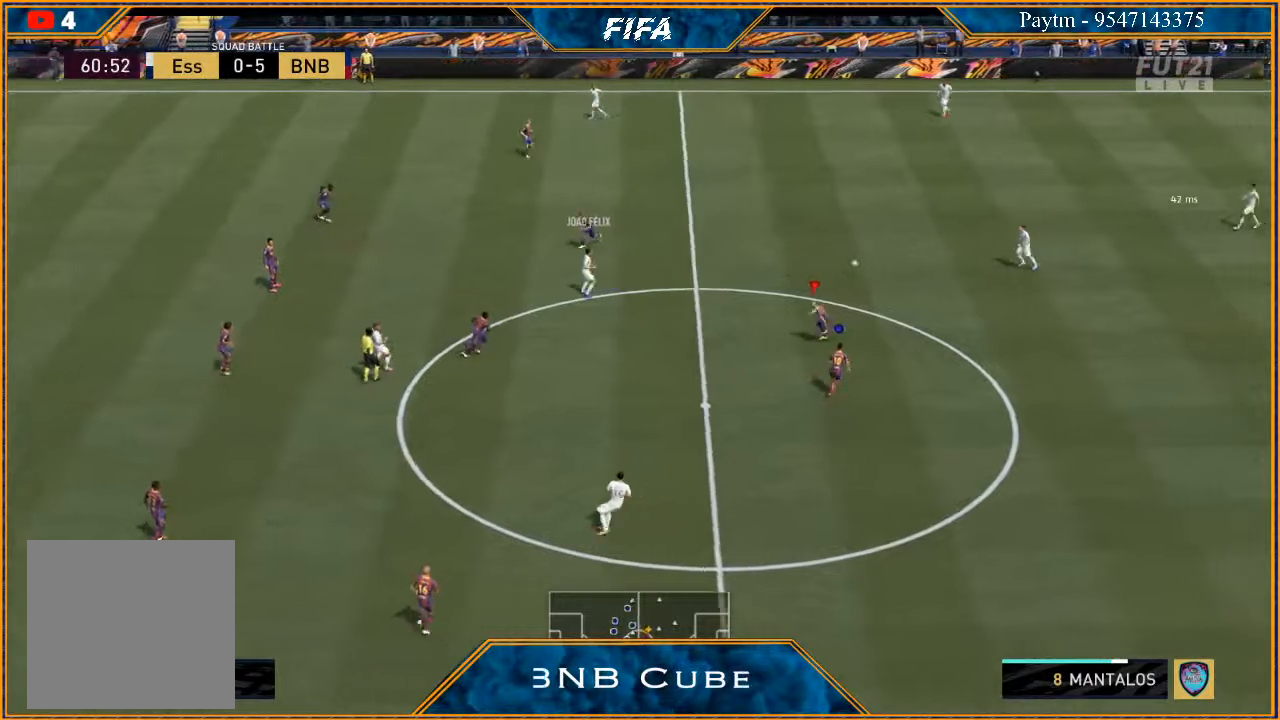
{"buttons": [], "left_stick": "up", "right_stick": "center", "events": [[167, "left_stick", "up-left"], [200, "L1", "down"], [267, "R2", "up"], [300, "L1", "up"], [333, "left_stick", "up"]]}
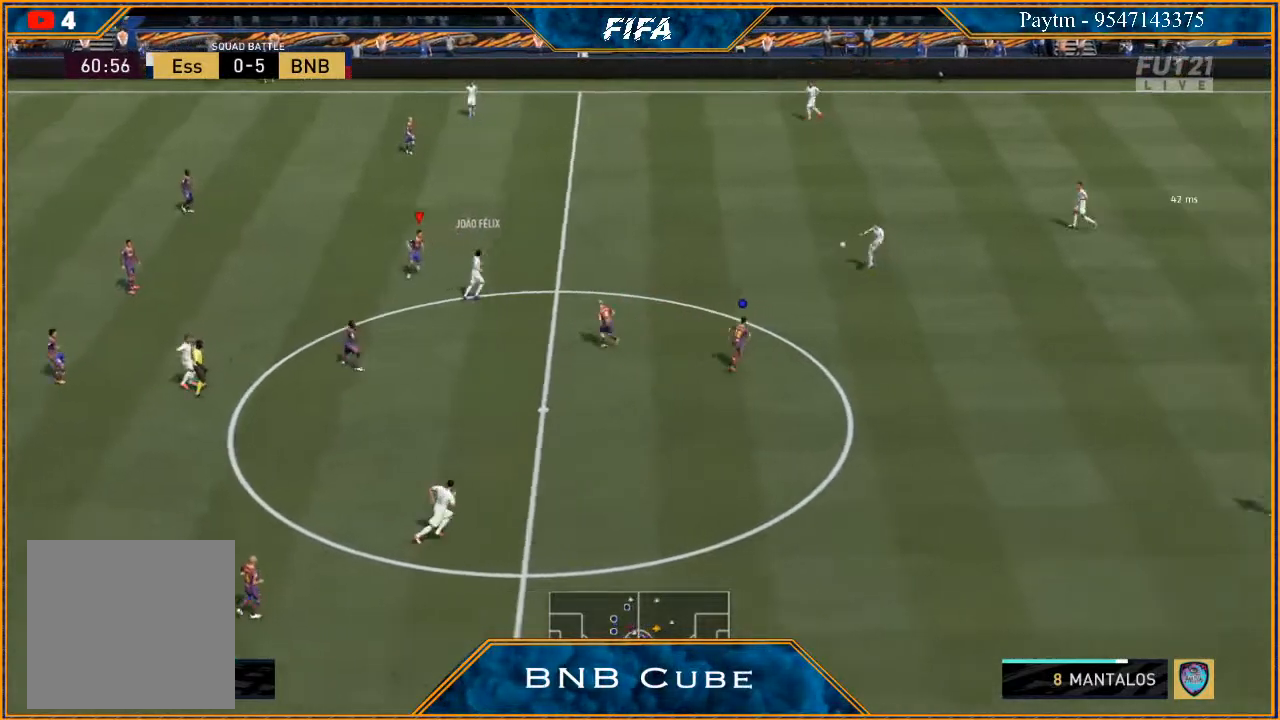
{"buttons": ["R2"], "left_stick": "up", "right_stick": "center", "events": [[167, "L1", "down"], [400, "L1", "up"], [433, "R2", "down"]]}
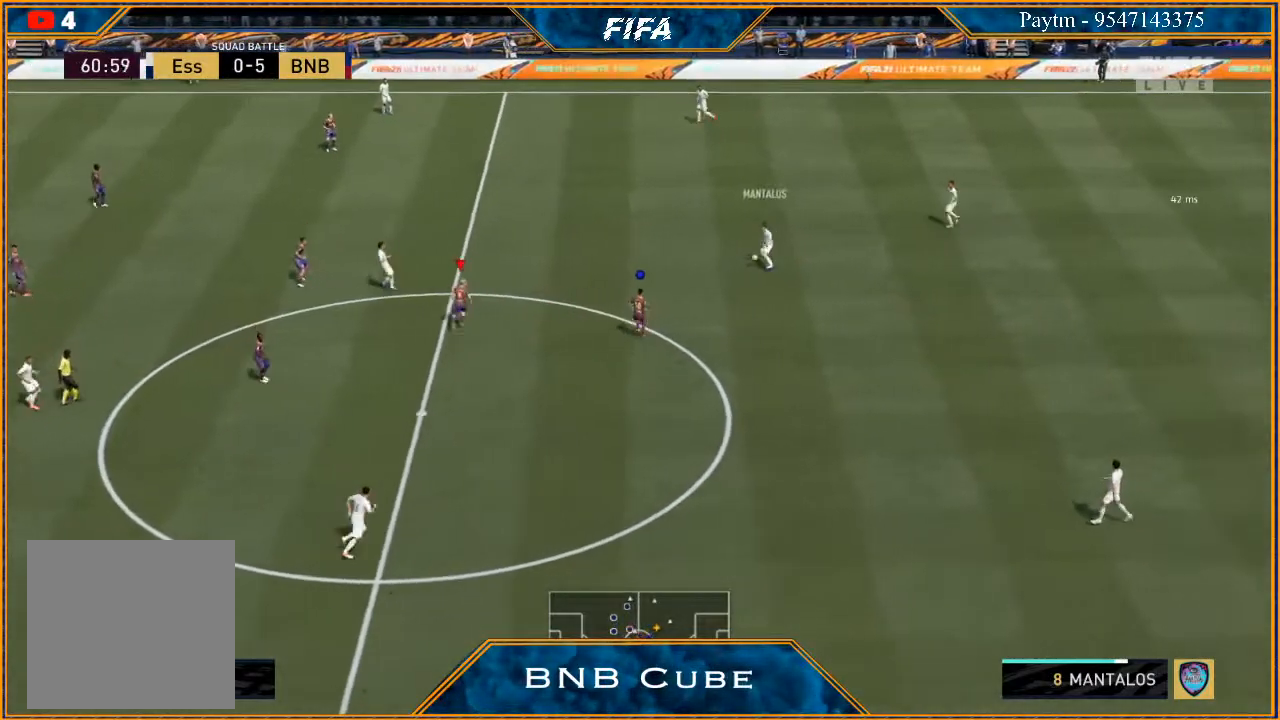
{"buttons": ["L2", "R2"], "left_stick": "up", "right_stick": "center", "events": [[333, "L2", "down"]]}
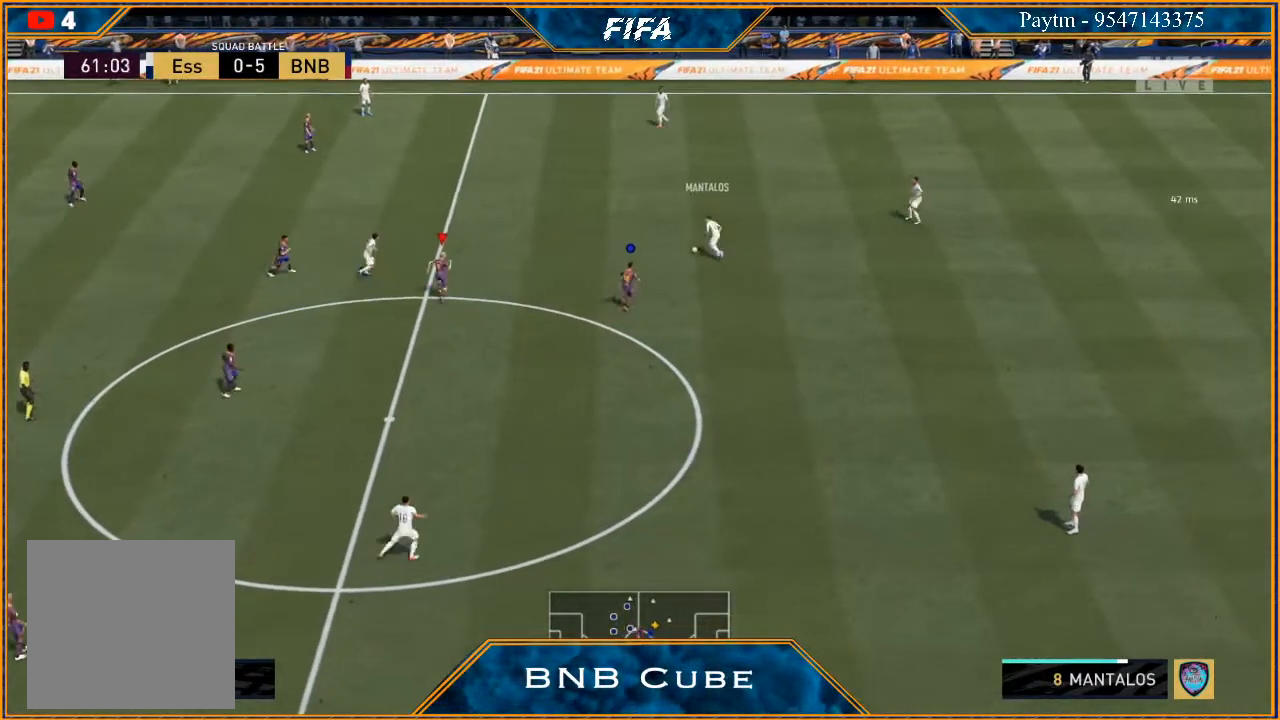
{"buttons": ["L2", "R2"], "left_stick": "up", "right_stick": "center", "events": []}
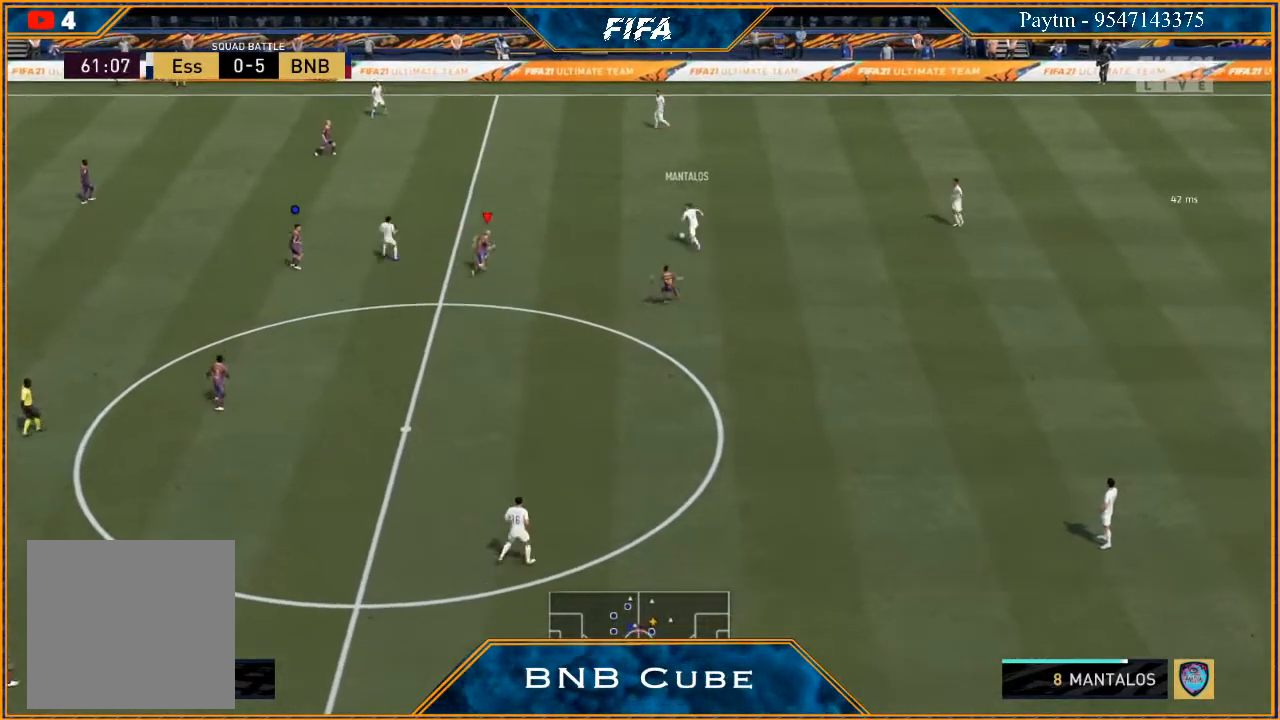
{"buttons": ["L2", "R2"], "left_stick": "up", "right_stick": "center", "events": []}
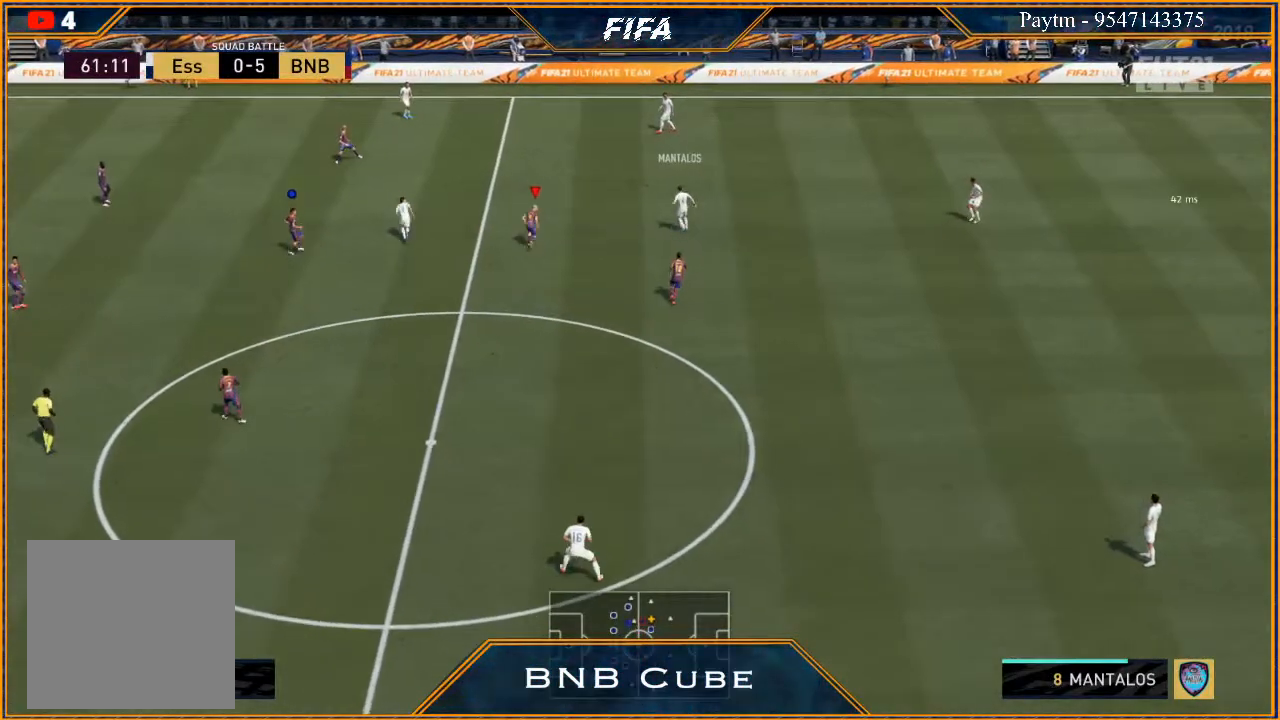
{"buttons": ["L2", "R2"], "left_stick": "up-left", "right_stick": "center", "events": [[33, "left_stick", "up-left"]]}
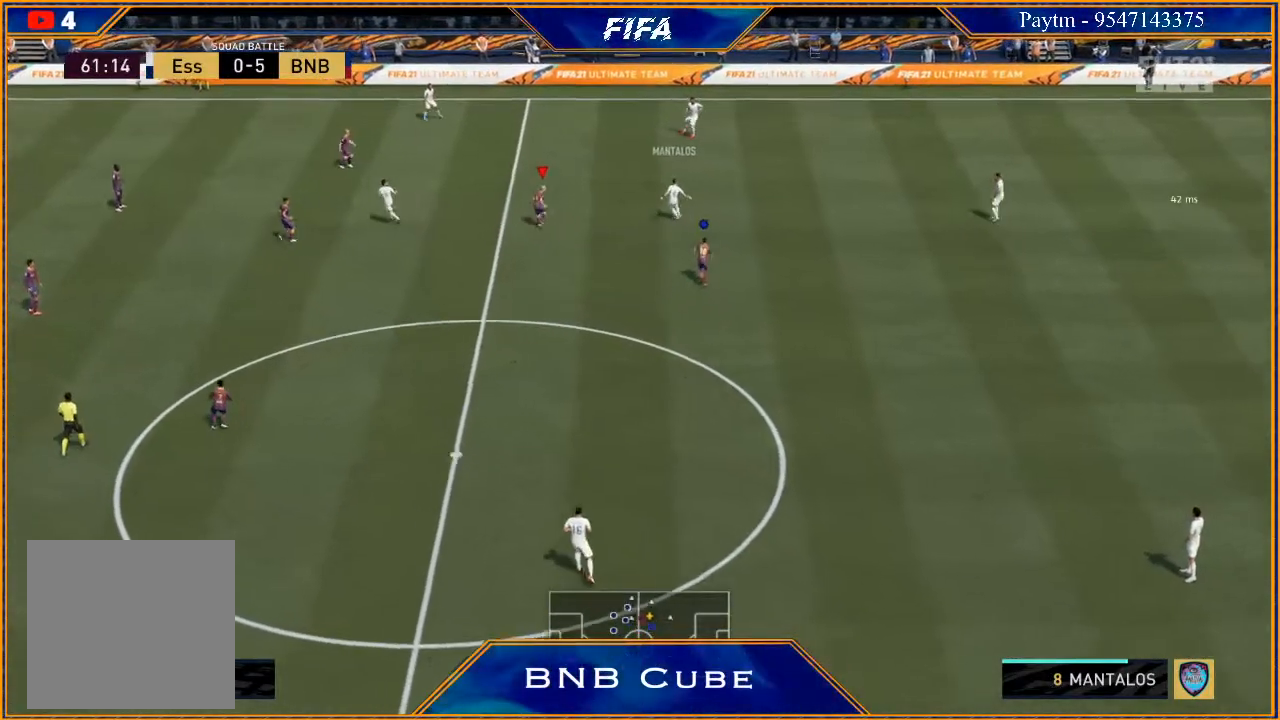
{"buttons": ["L2", "R2"], "left_stick": "up", "right_stick": "center", "events": [[133, "left_stick", "up"]]}
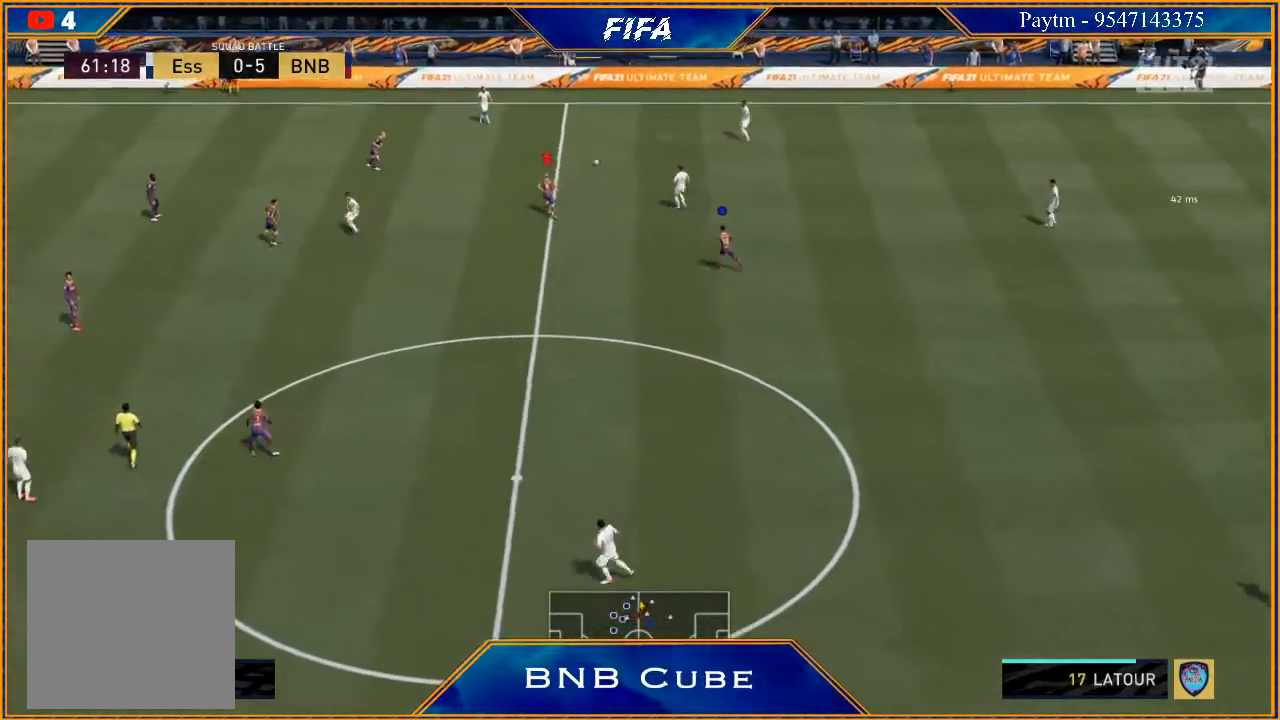
{"buttons": [], "left_stick": "down-left", "right_stick": "center", "events": [[33, "left_stick", "up-left"], [167, "left_stick", "left"], [200, "R2", "up"], [267, "L2", "up"], [367, "left_stick", "down-left"]]}
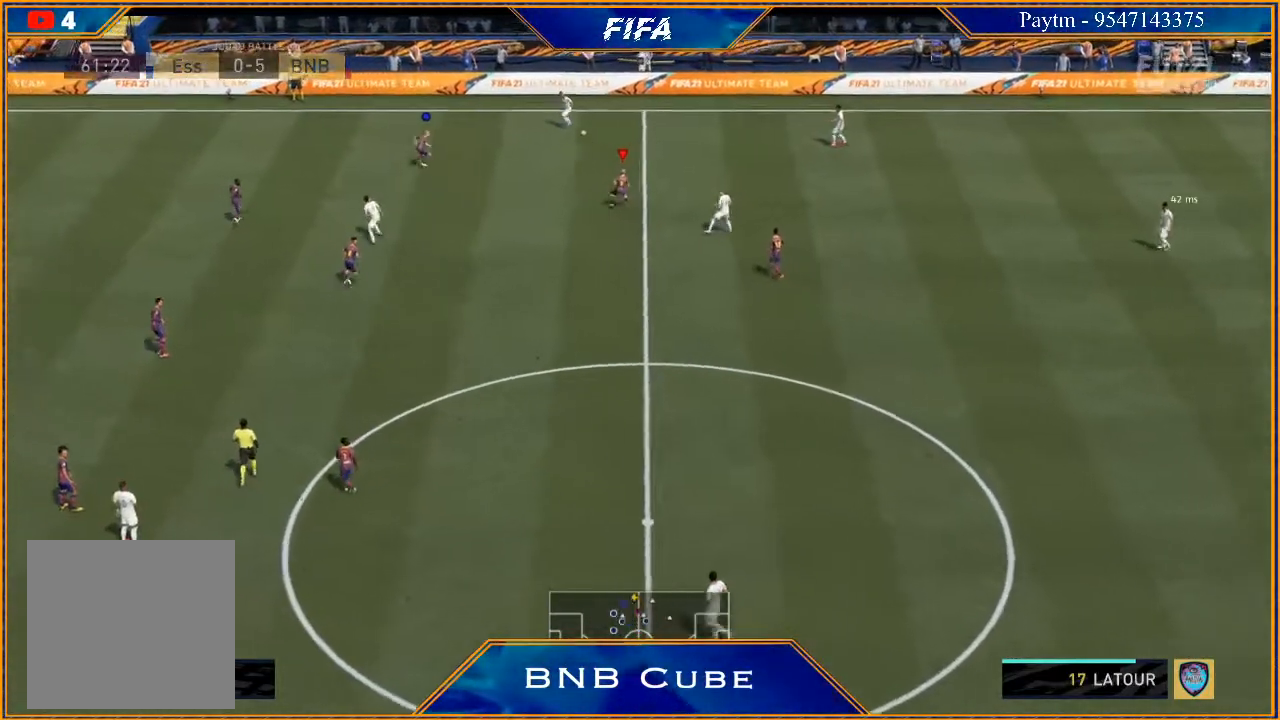
{"buttons": [], "left_stick": "down", "right_stick": "center", "events": [[267, "left_stick", "down"]]}
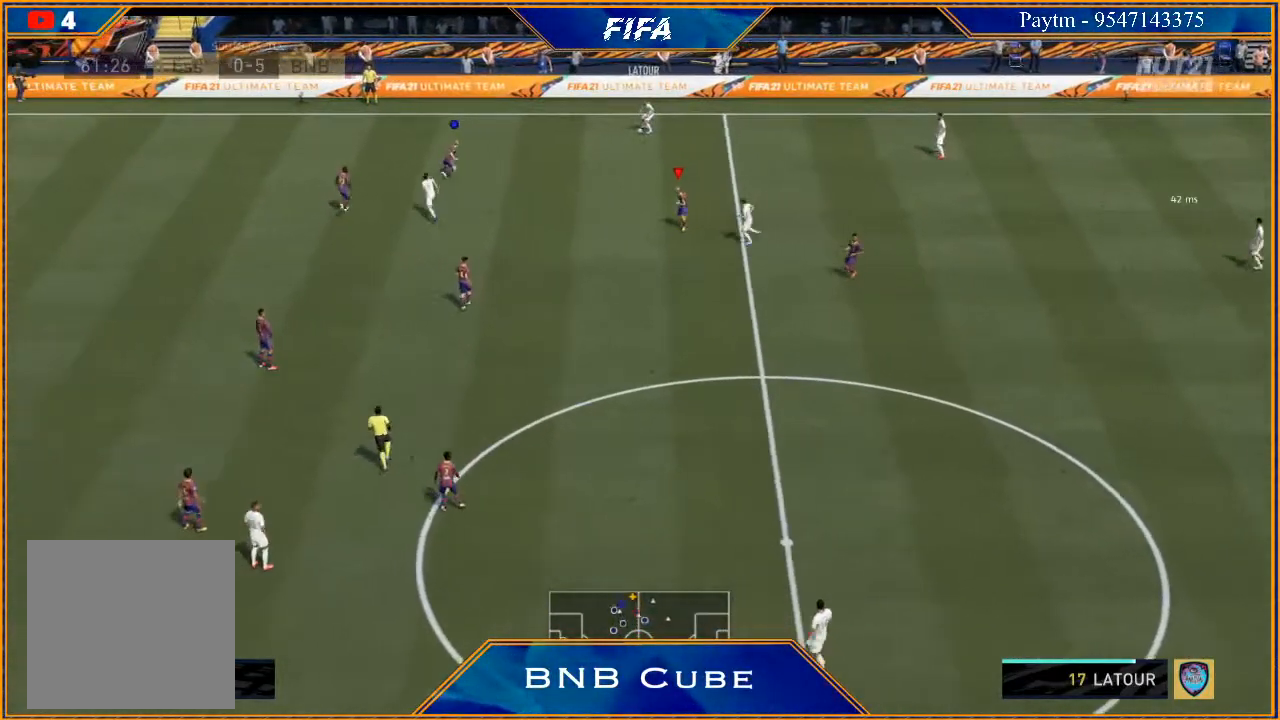
{"buttons": ["L2"], "left_stick": "left", "right_stick": "center", "events": [[100, "left_stick", "down-left"], [200, "left_stick", "left"], [500, "L2", "down"]]}
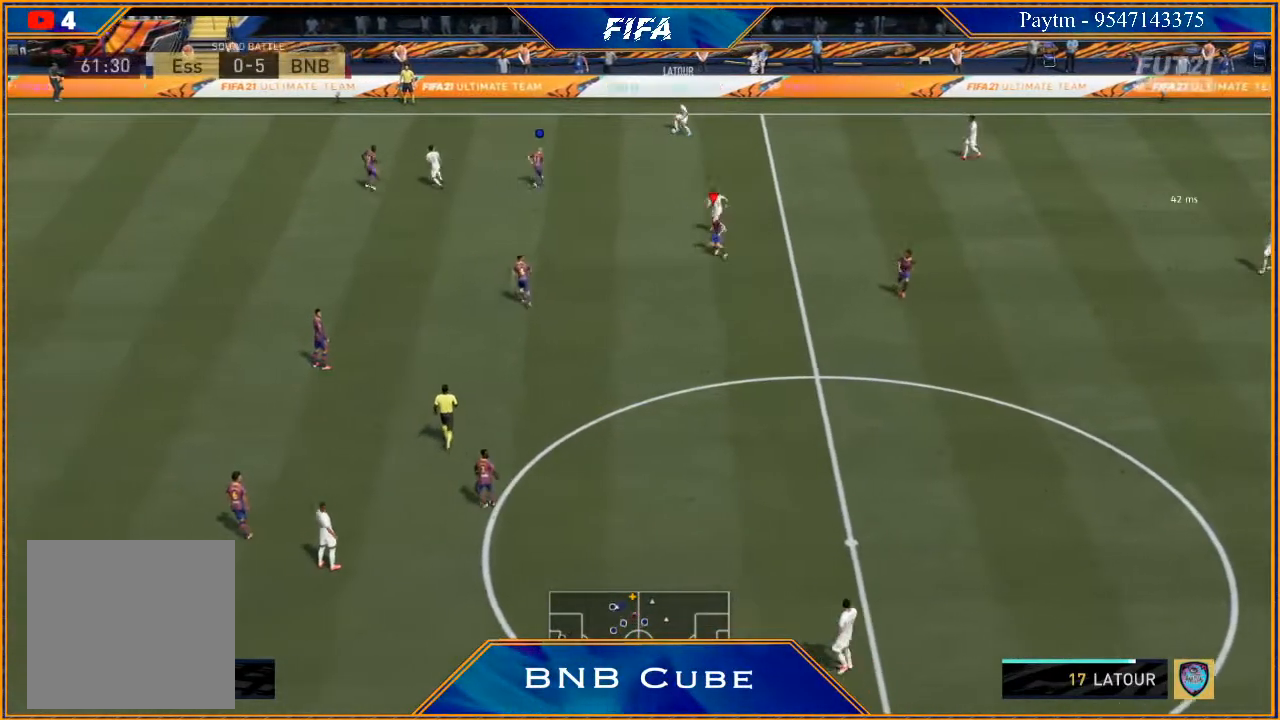
{"buttons": ["R2"], "left_stick": "up-left", "right_stick": "center", "events": [[100, "R2", "down"], [233, "left_stick", "up-left"], [467, "L2", "up"]]}
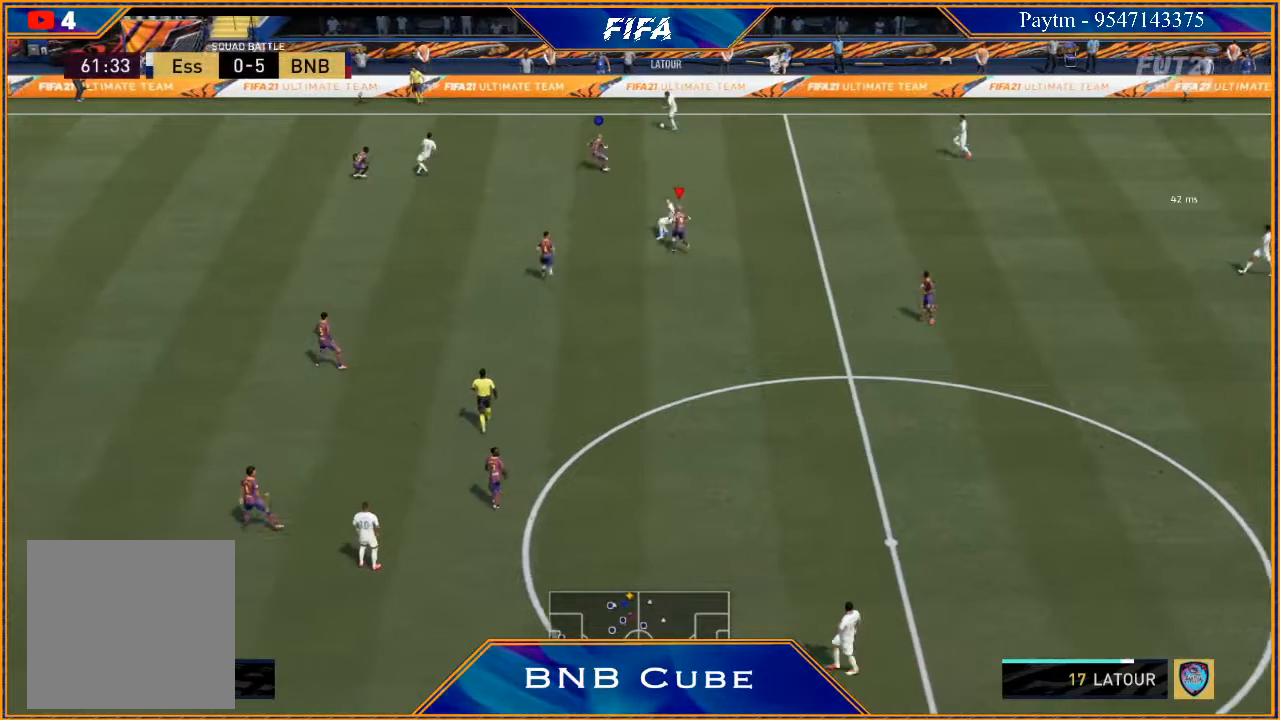
{"buttons": ["L1", "R2"], "left_stick": "up-left", "right_stick": "center", "events": [[467, "L1", "down"]]}
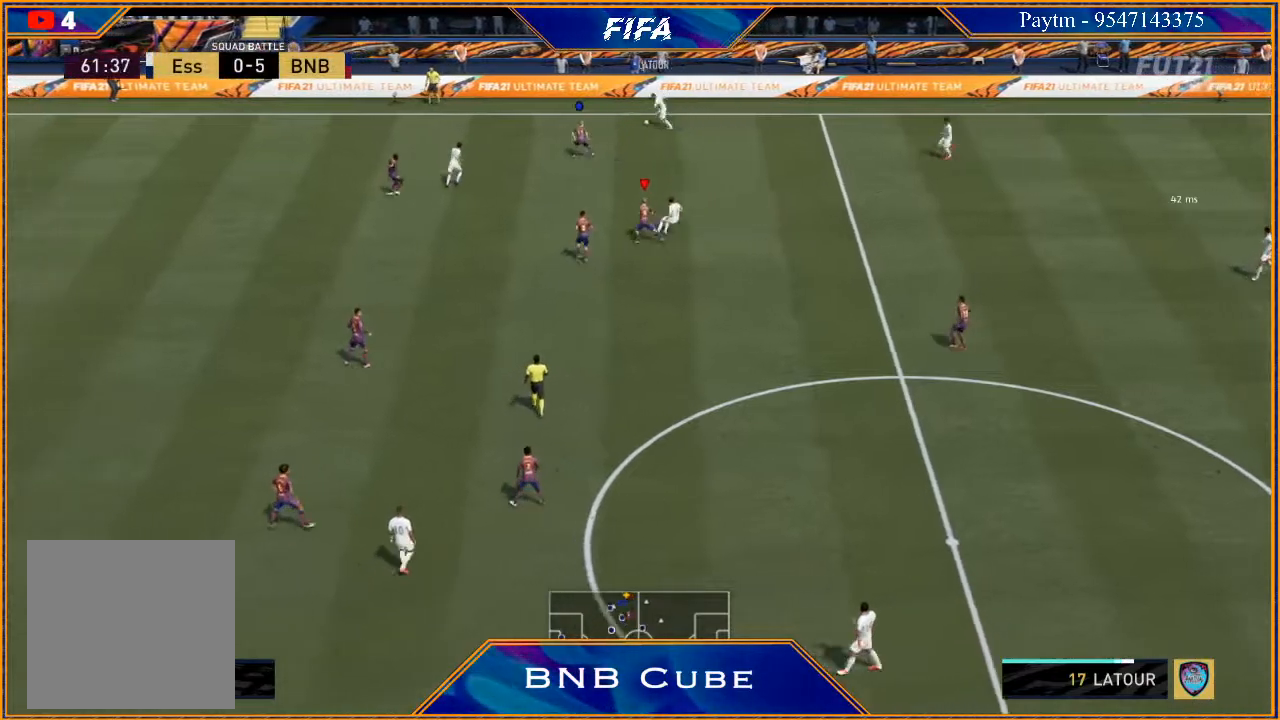
{"buttons": ["R2"], "left_stick": "up-left", "right_stick": "center", "events": [[167, "L1", "up"], [267, "left_stick", "left"], [433, "left_stick", "up-left"]]}
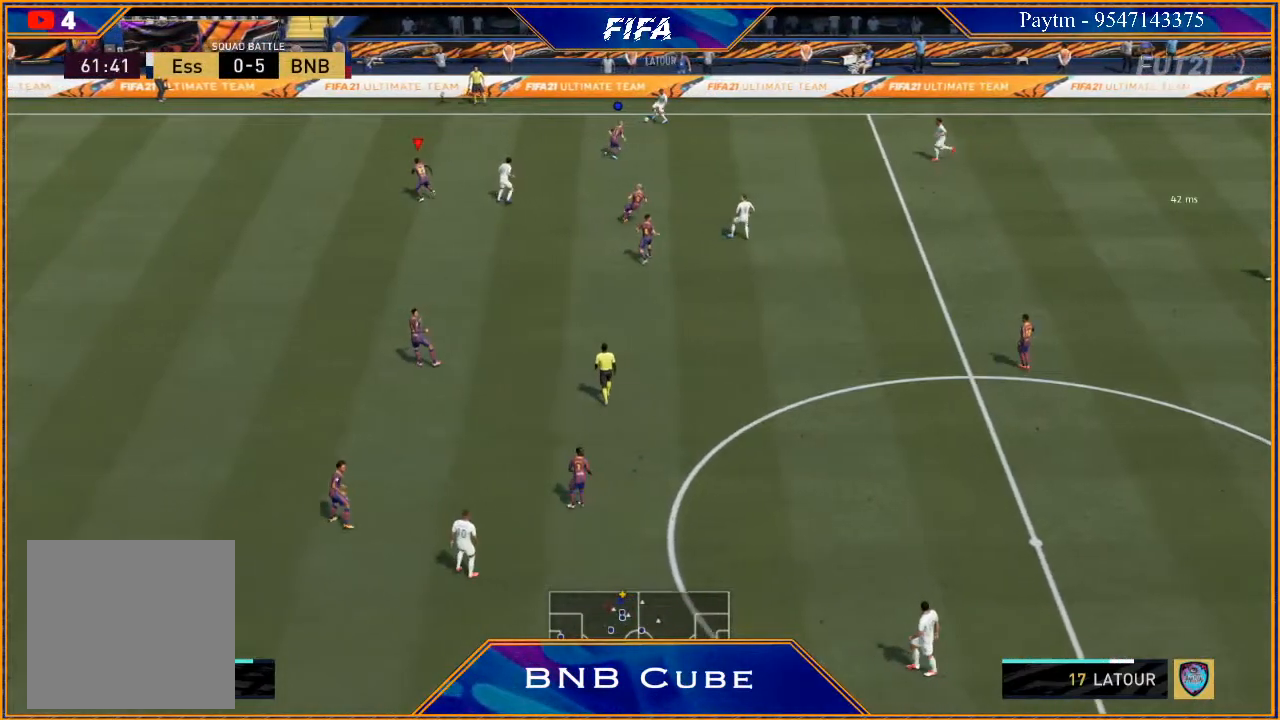
{"buttons": ["R2"], "left_stick": "left", "right_stick": "center", "events": [[200, "L1", "down"], [400, "L1", "up"], [400, "left_stick", "left"]]}
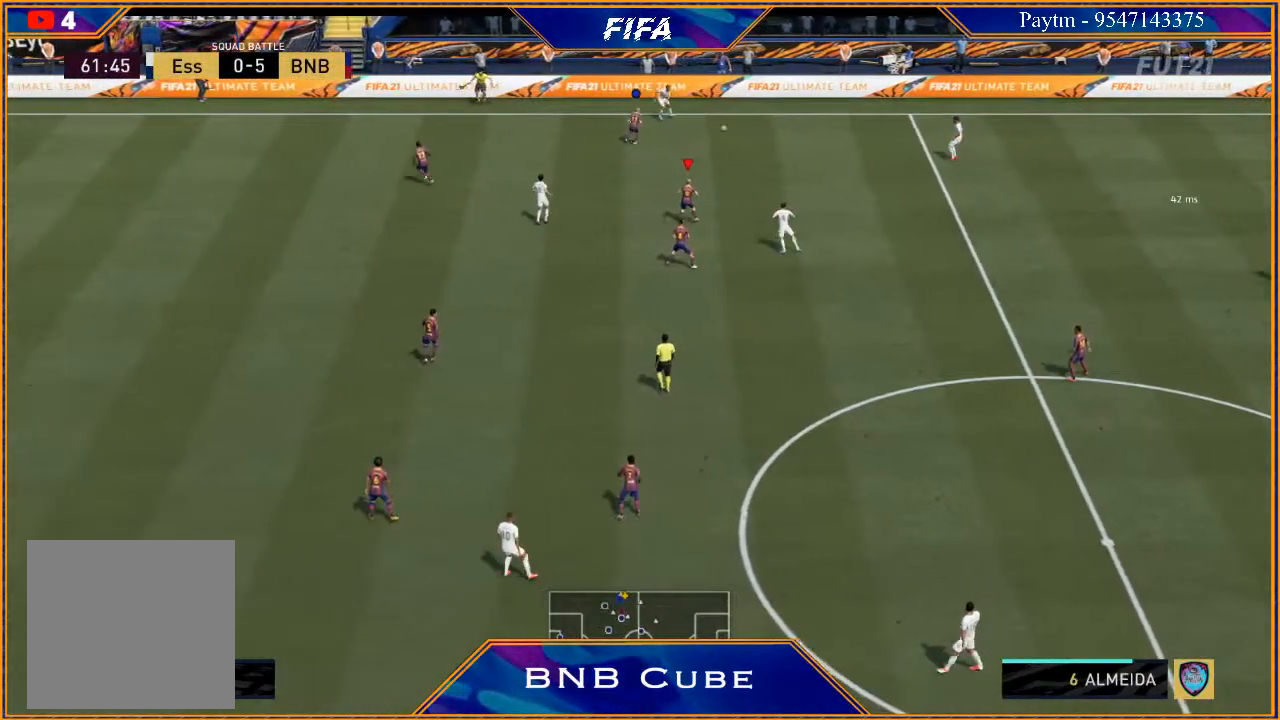
{"buttons": ["R2"], "left_stick": "down-right", "right_stick": "center", "events": [[200, "left_stick", "down-left"], [300, "left_stick", "down"], [400, "left_stick", "down-right"]]}
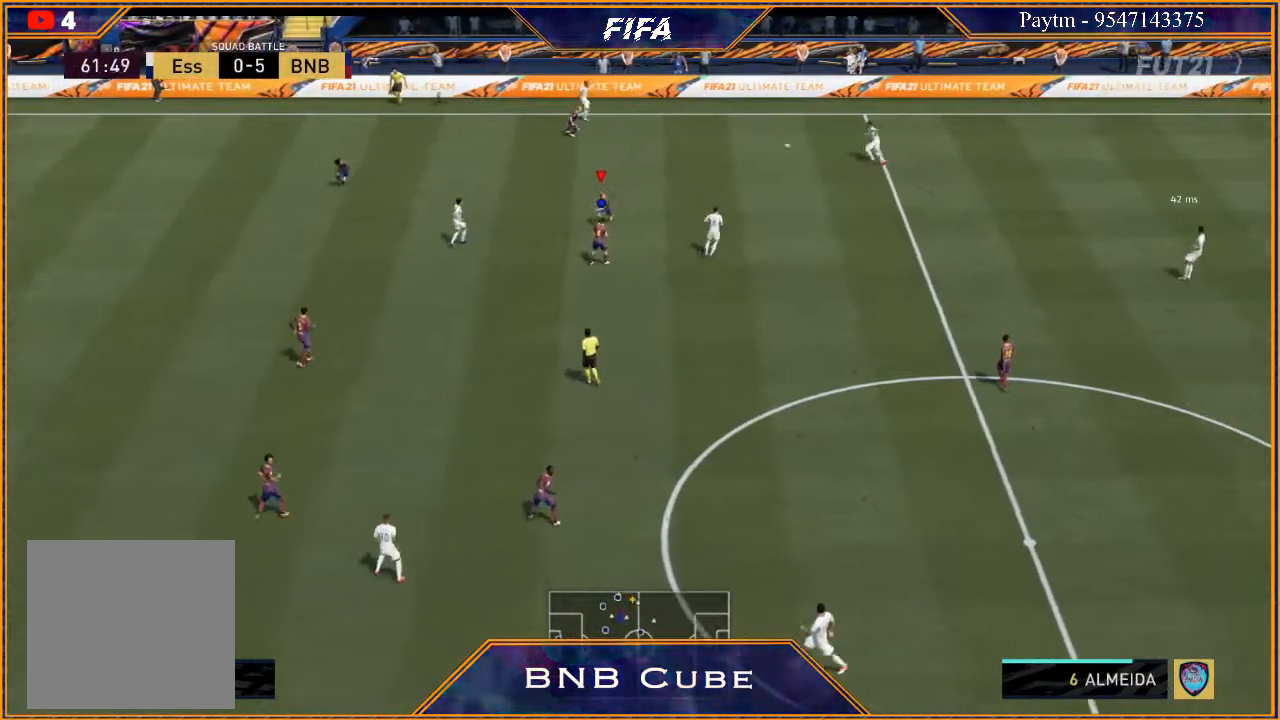
{"buttons": ["L2", "R2"], "left_stick": "up-right", "right_stick": "center", "events": [[33, "left_stick", "right"], [100, "L2", "down"], [500, "left_stick", "up-right"]]}
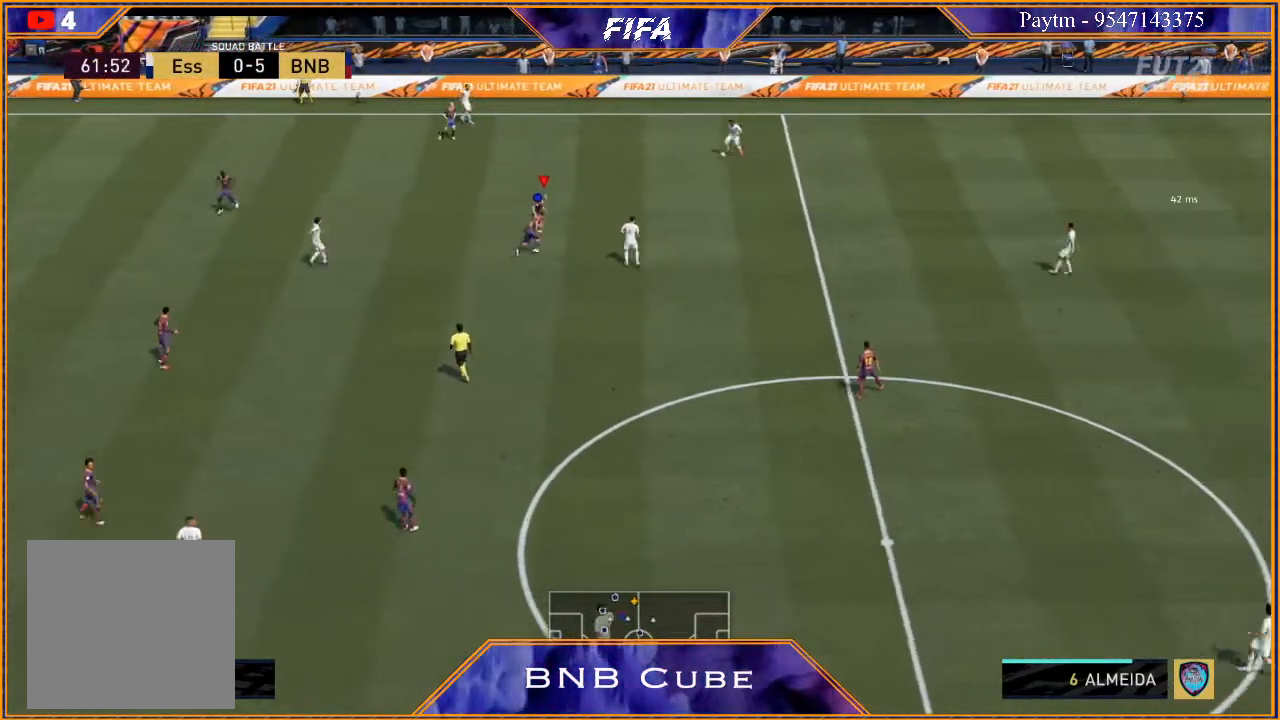
{"buttons": ["L2", "R2"], "left_stick": "up", "right_stick": "center", "events": [[300, "left_stick", "up"]]}
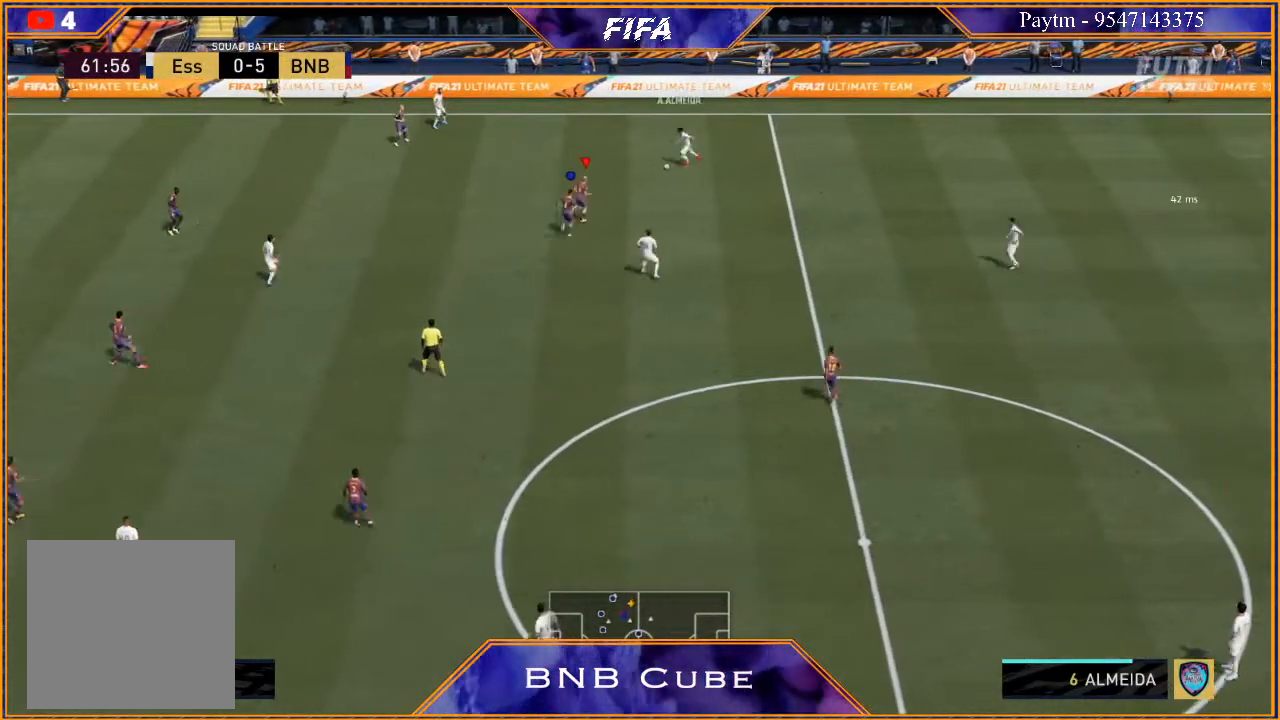
{"buttons": ["L2", "R2"], "left_stick": "up", "right_stick": "center", "events": []}
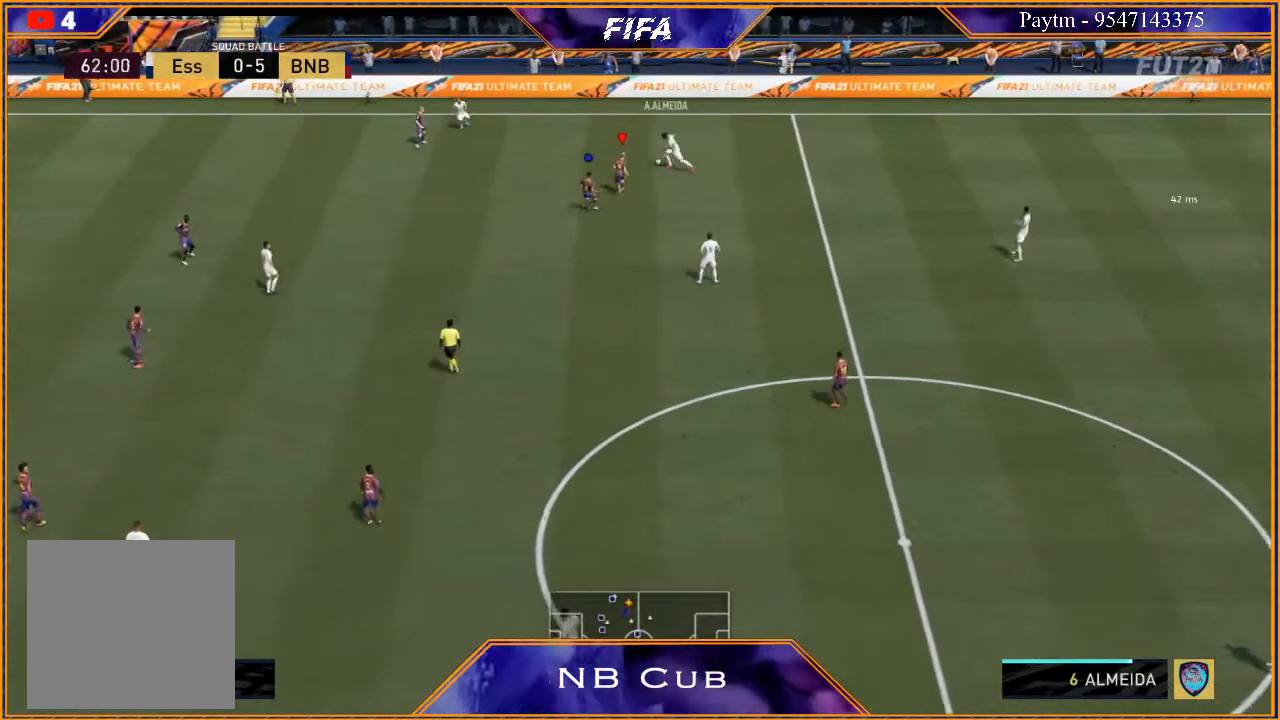
{"buttons": ["L2", "R2"], "left_stick": "up", "right_stick": "center", "events": []}